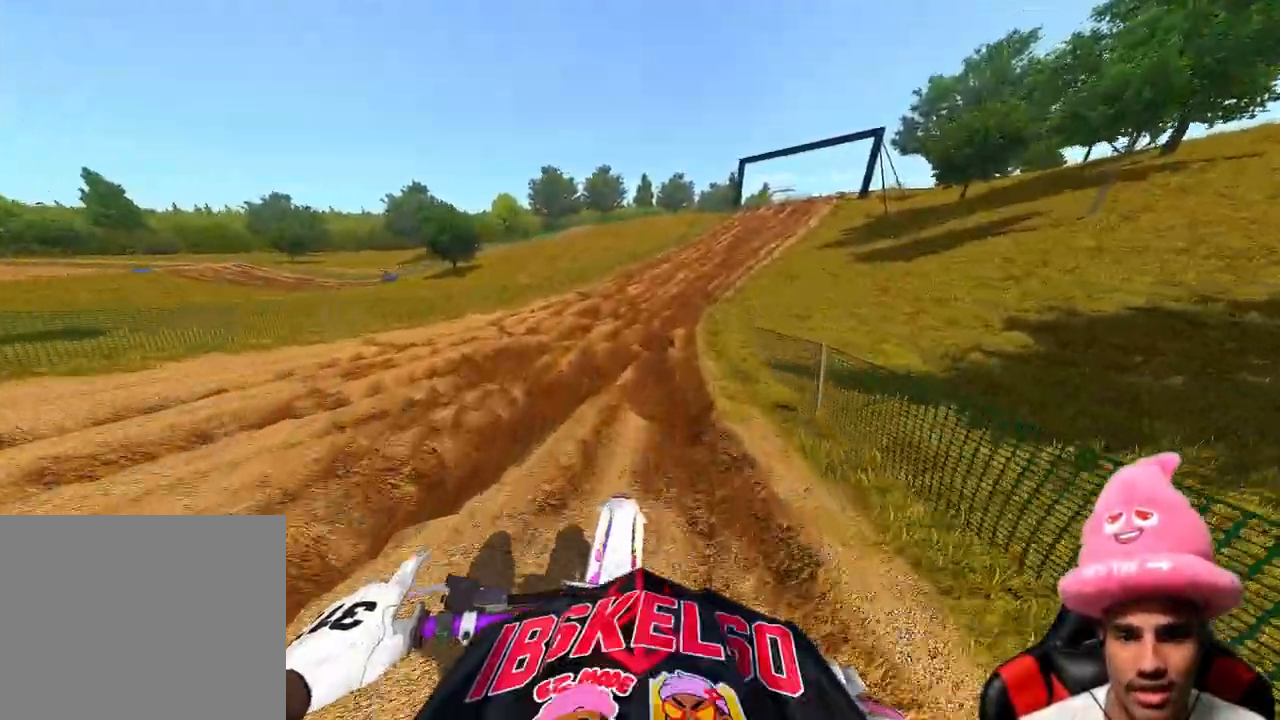
Gameplay with a controller (PlayStation layout); each line is a JSON object with the inputs held at the frame after it. "events" lists button and stick changes between this image and that frame as [ms after this image, input, new state], when the widget could be followed in between.
{"buttons": ["R2"], "left_stick": "up", "right_stick": "center", "events": [[100, "right_stick", "down-left"], [183, "R2", "down"], [217, "right_stick", "center"]]}
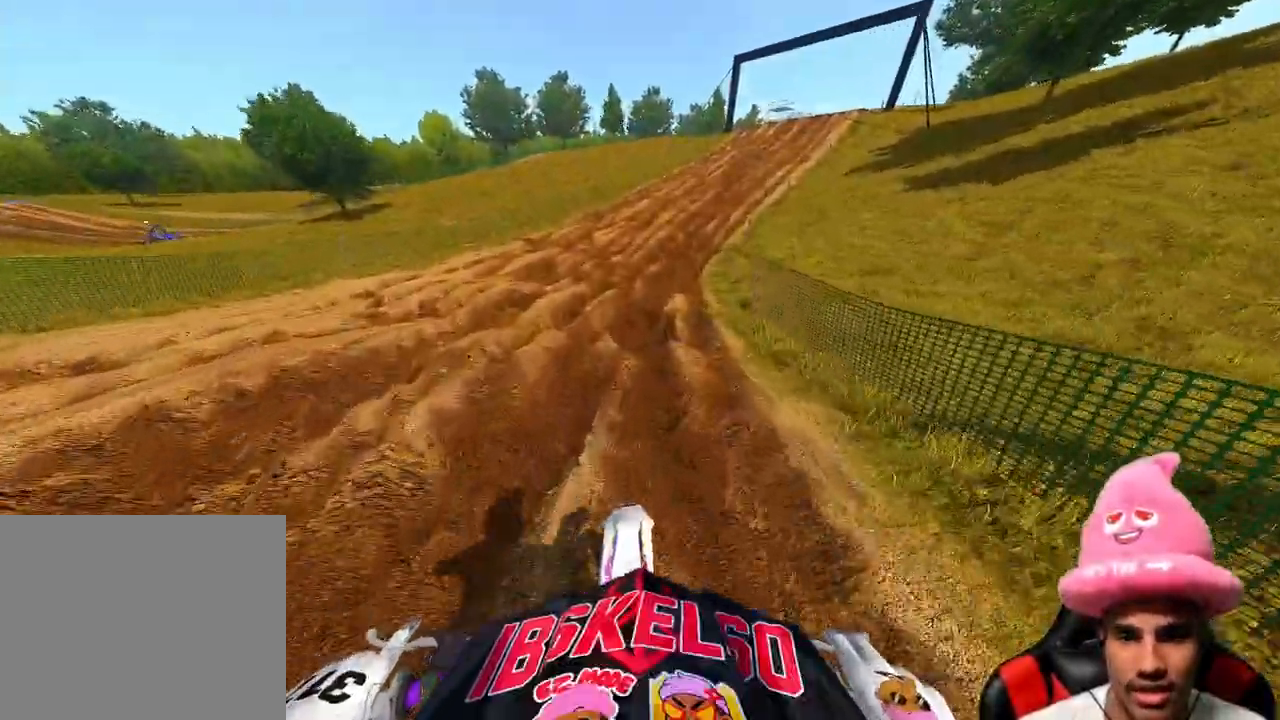
{"buttons": ["R2"], "left_stick": "up", "right_stick": "down-left", "events": [[50, "right_stick", "down-left"], [117, "R2", "up"], [383, "R2", "down"]]}
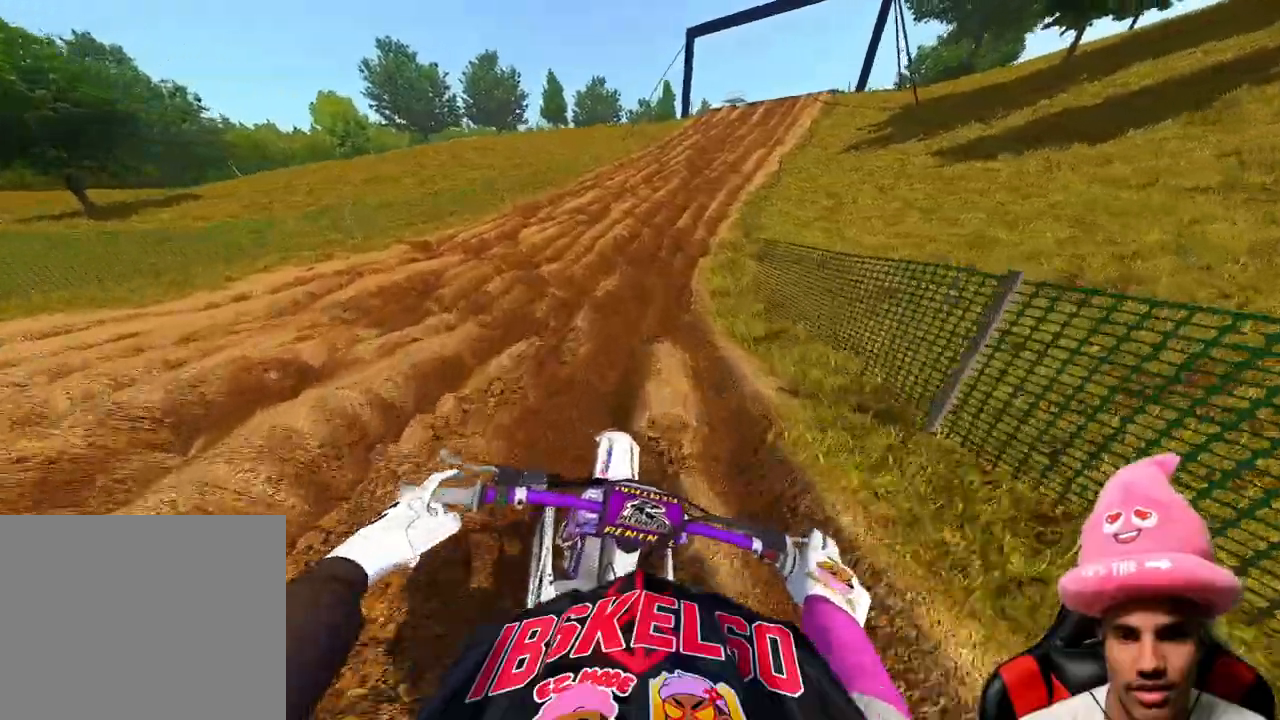
{"buttons": ["R2"], "left_stick": "up", "right_stick": "down-left", "events": []}
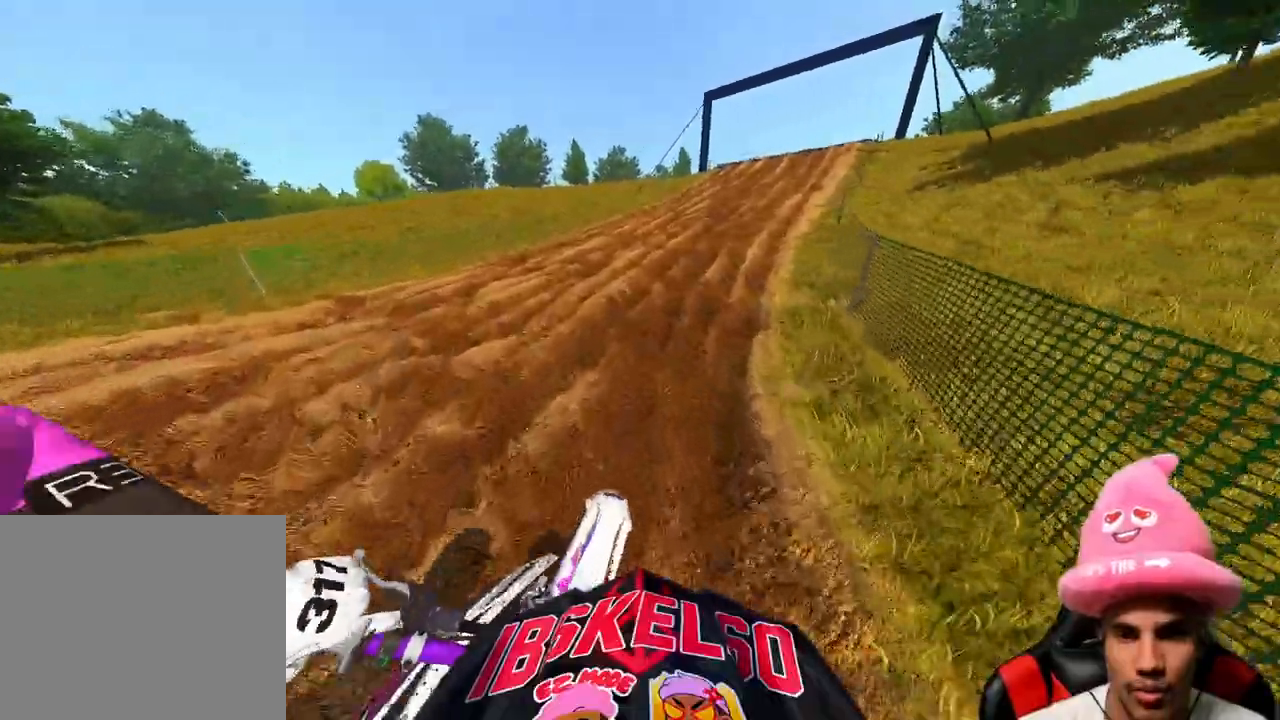
{"buttons": ["R2"], "left_stick": "up", "right_stick": "left", "events": [[33, "right_stick", "left"], [217, "R2", "up"], [317, "R2", "down"]]}
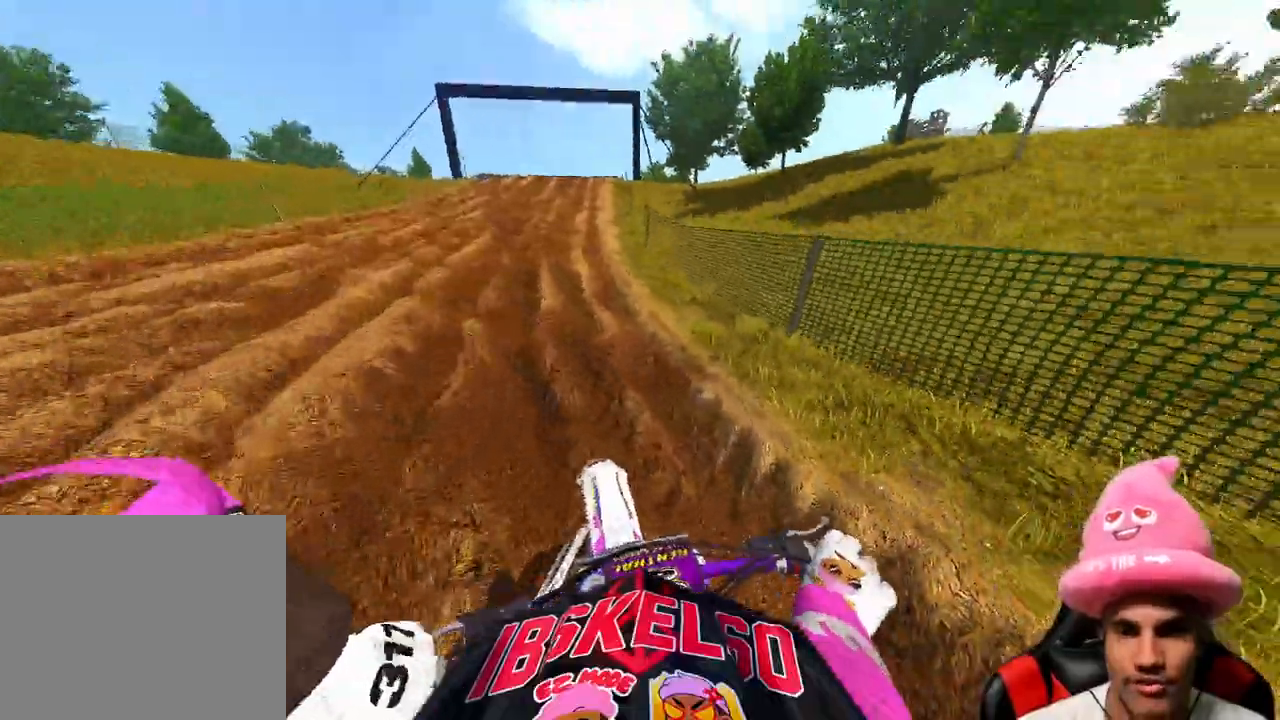
{"buttons": ["R2"], "left_stick": "up", "right_stick": "left", "events": [[50, "R2", "up"], [367, "R2", "down"]]}
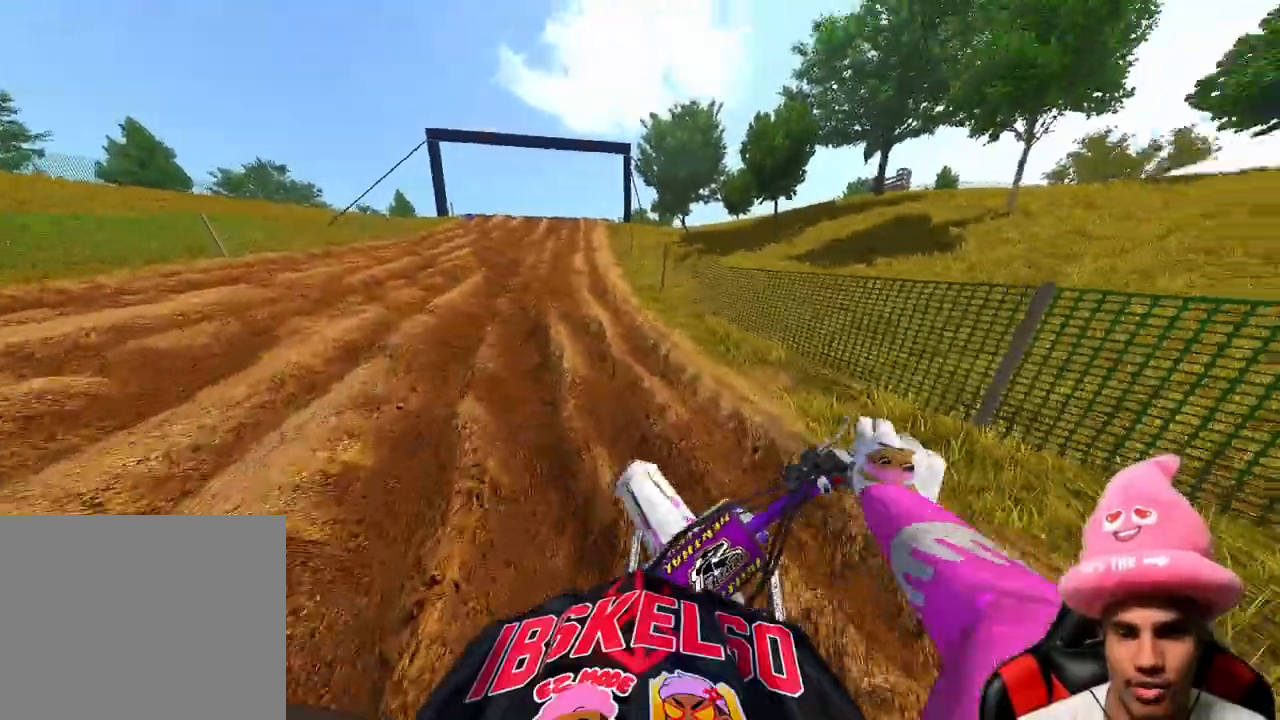
{"buttons": ["R2"], "left_stick": "up", "right_stick": "up-left", "events": [[167, "right_stick", "up-left"]]}
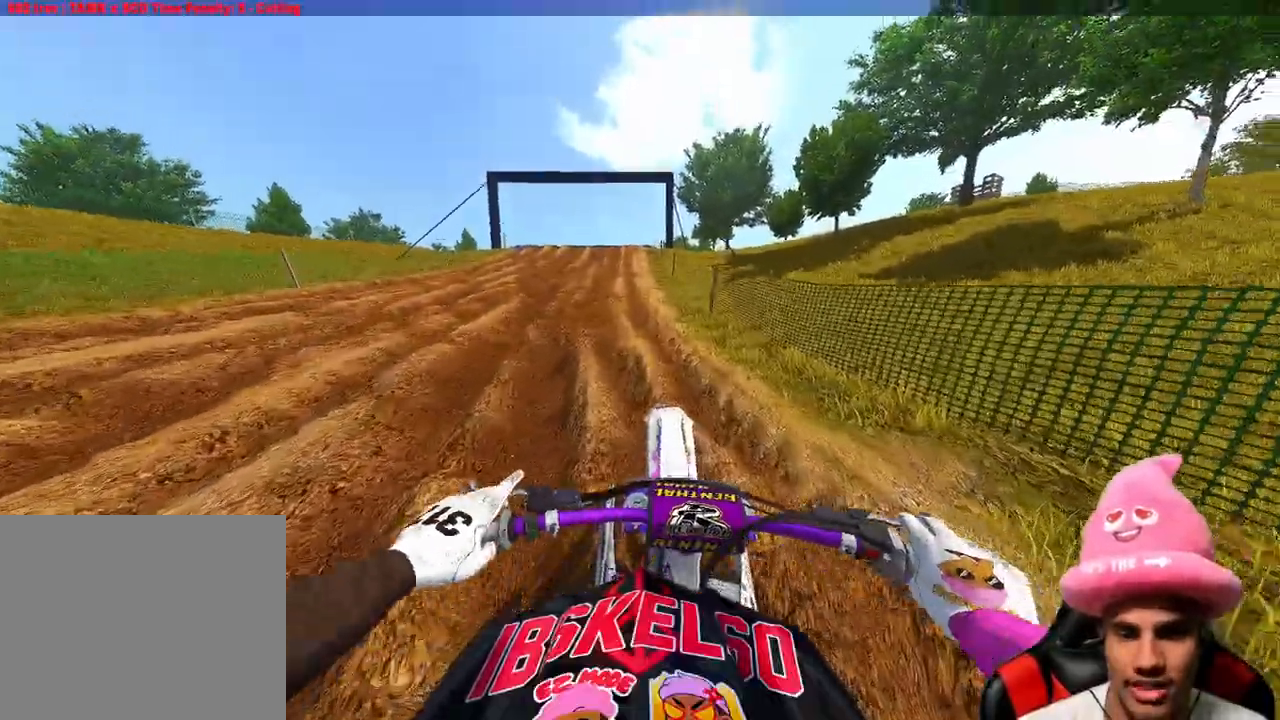
{"buttons": ["R2"], "left_stick": "up", "right_stick": "up-left", "events": []}
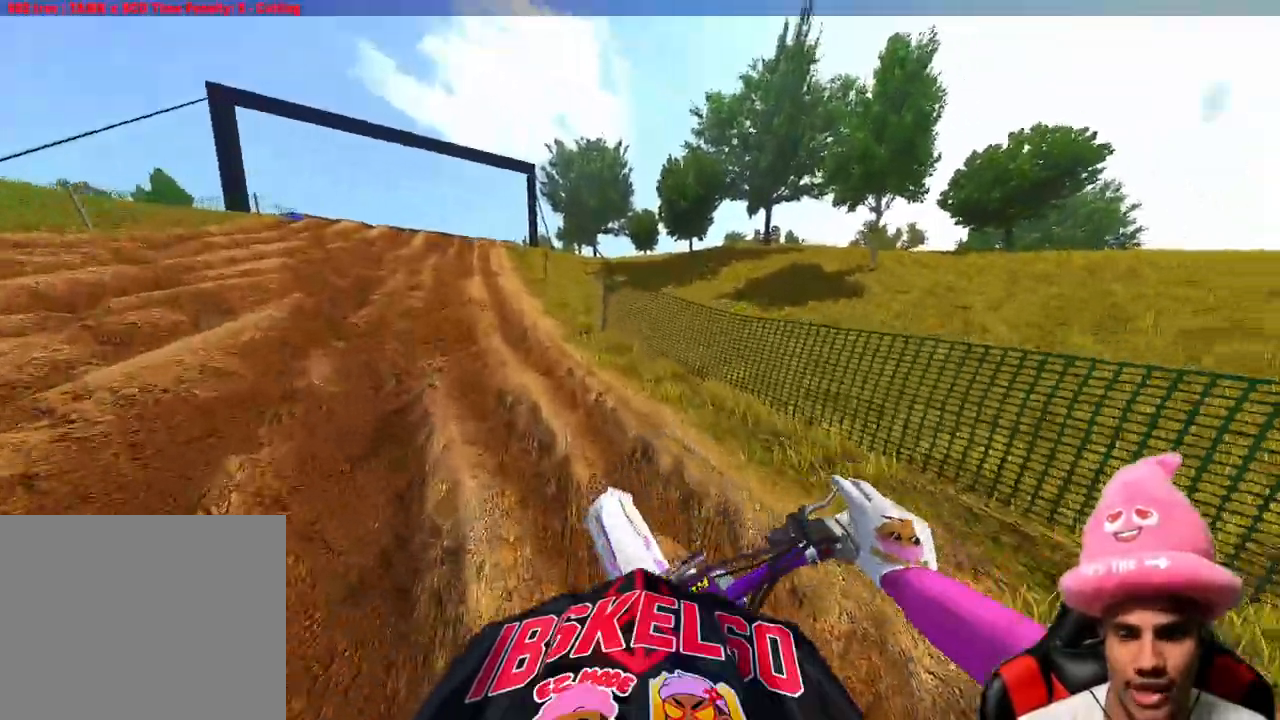
{"buttons": [], "left_stick": "up", "right_stick": "up-left", "events": [[417, "R2", "up"]]}
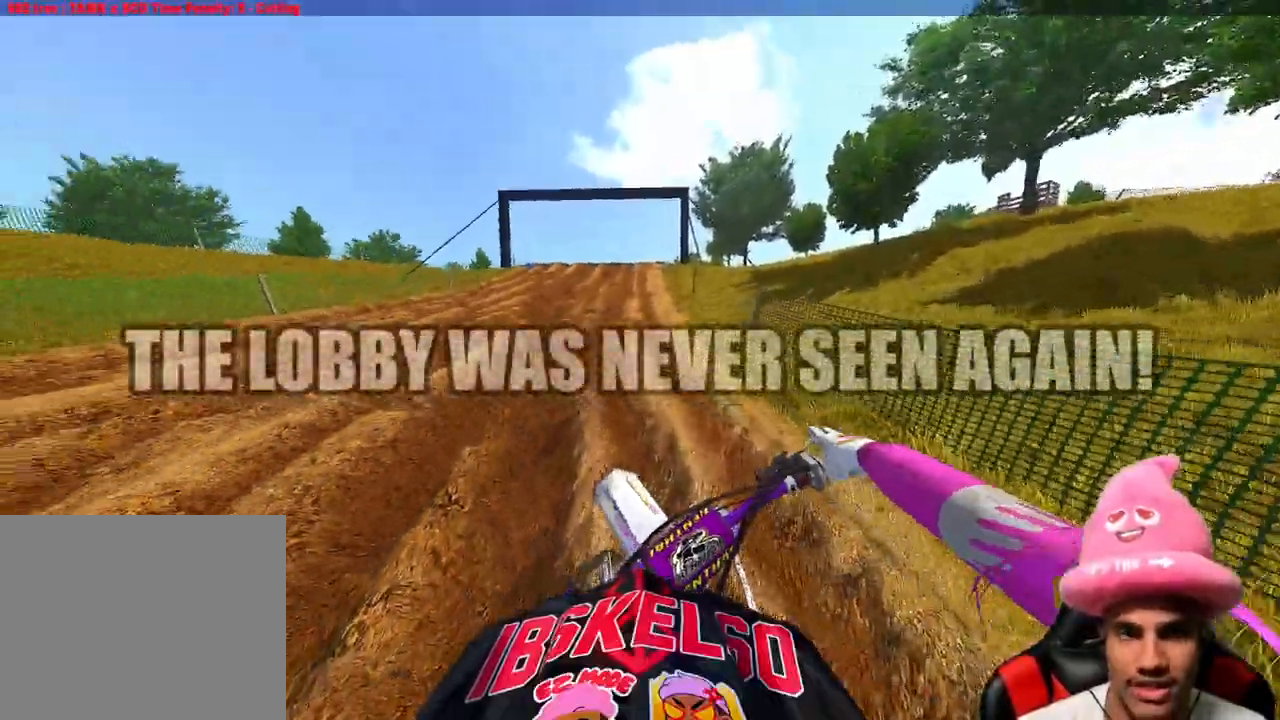
{"buttons": ["R2"], "left_stick": "up", "right_stick": "up", "events": [[33, "R2", "down"], [33, "right_stick", "center"], [250, "right_stick", "up"]]}
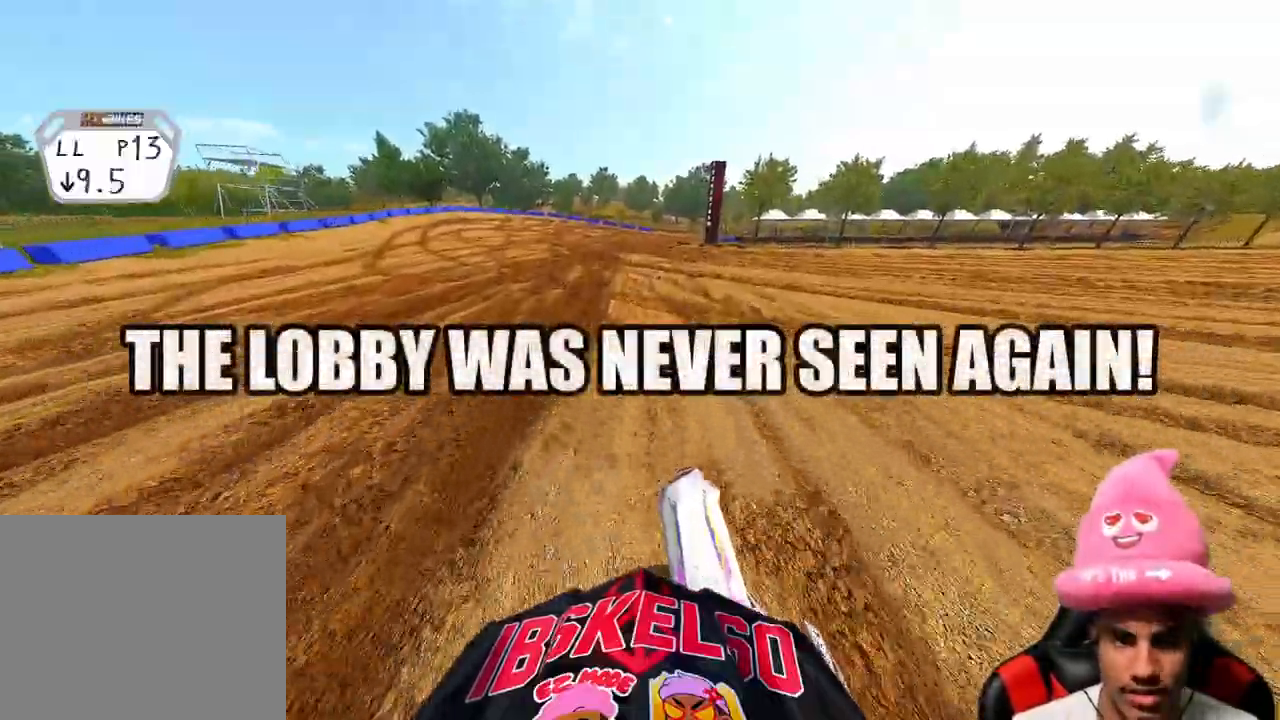
{"buttons": [], "left_stick": "up", "right_stick": "center", "events": [[333, "right_stick", "center"], [483, "R2", "up"]]}
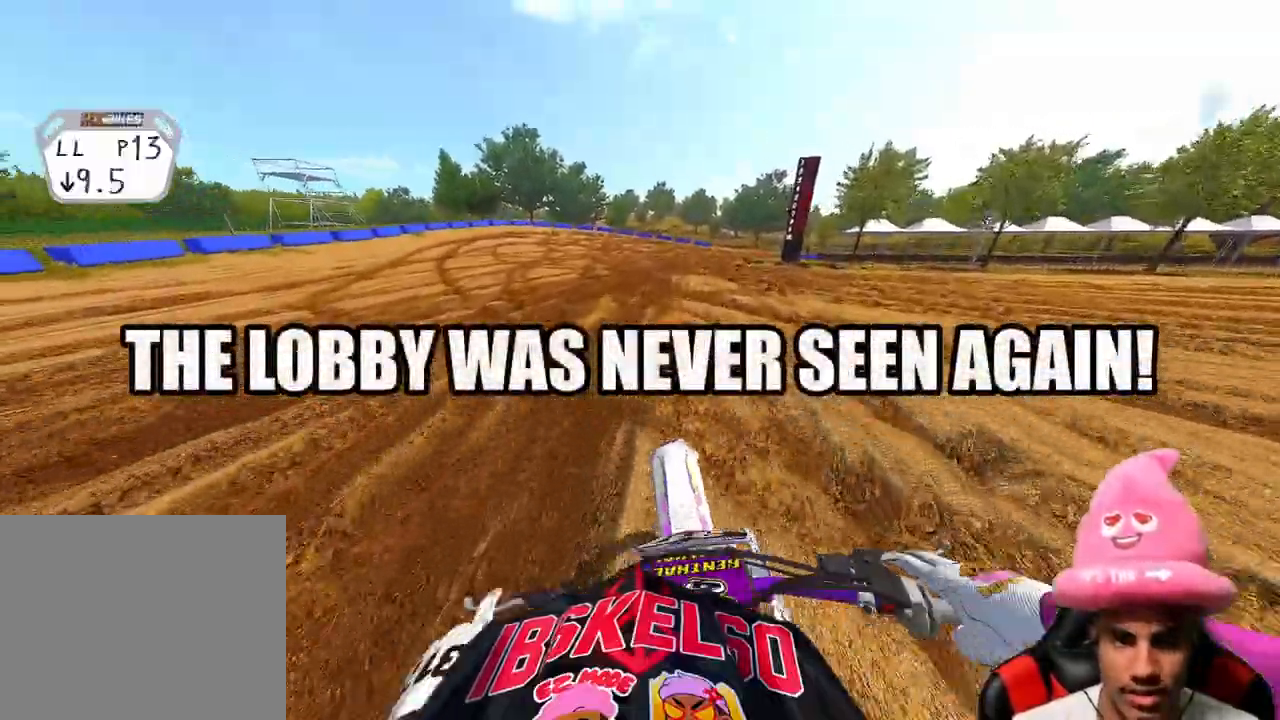
{"buttons": [], "left_stick": "up", "right_stick": "down-left", "events": [[150, "right_stick", "down-left"]]}
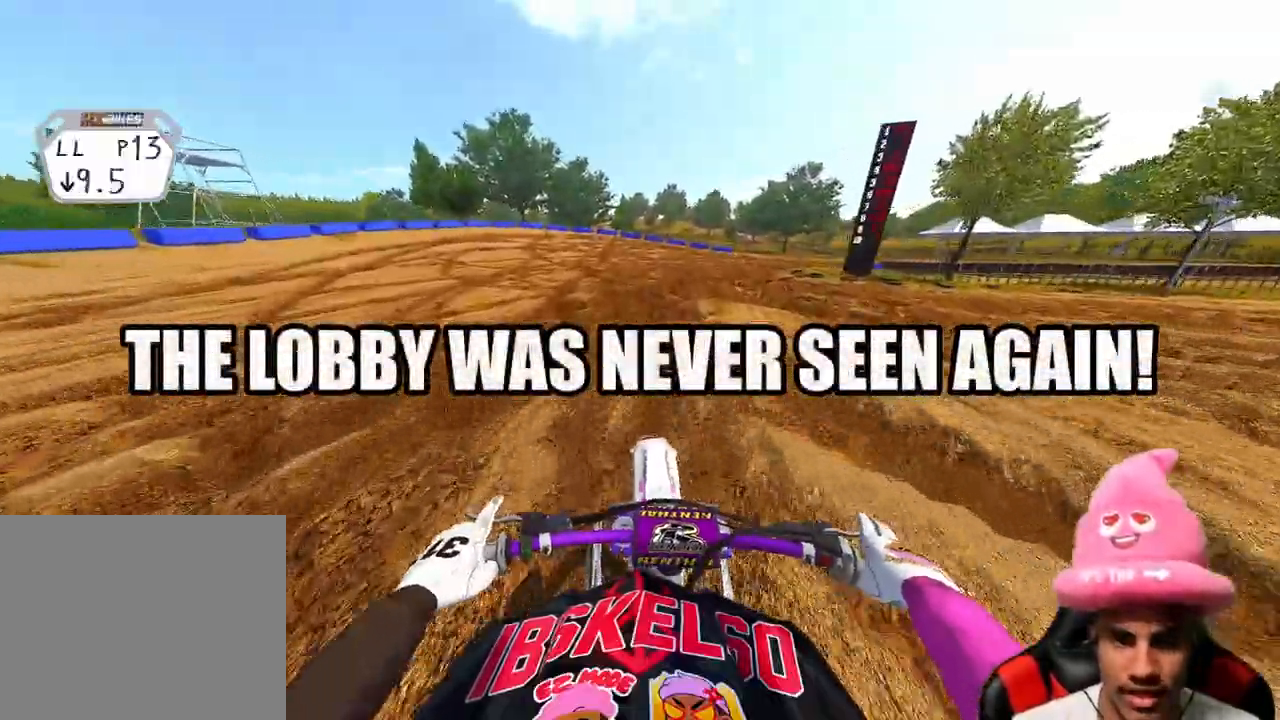
{"buttons": [], "left_stick": "up", "right_stick": "down-left", "events": []}
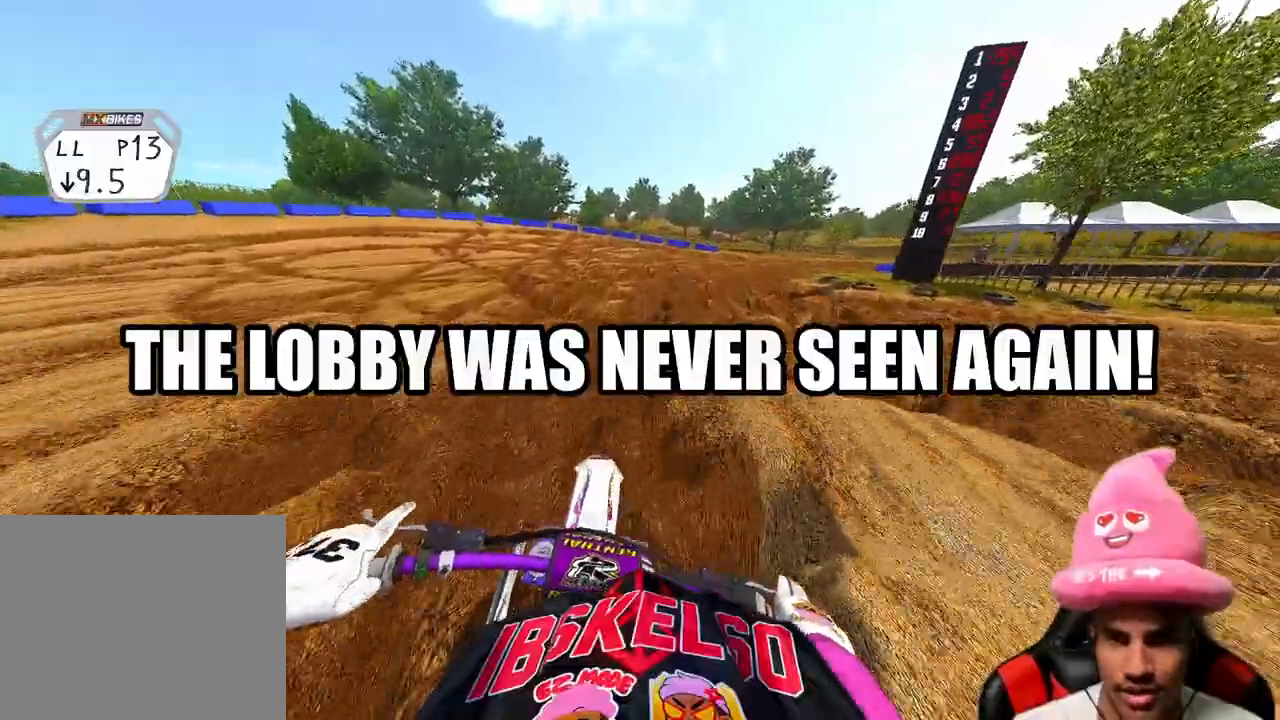
{"buttons": ["R2"], "left_stick": "up", "right_stick": "up", "events": [[50, "right_stick", "center"], [167, "right_stick", "up"], [267, "R2", "down"]]}
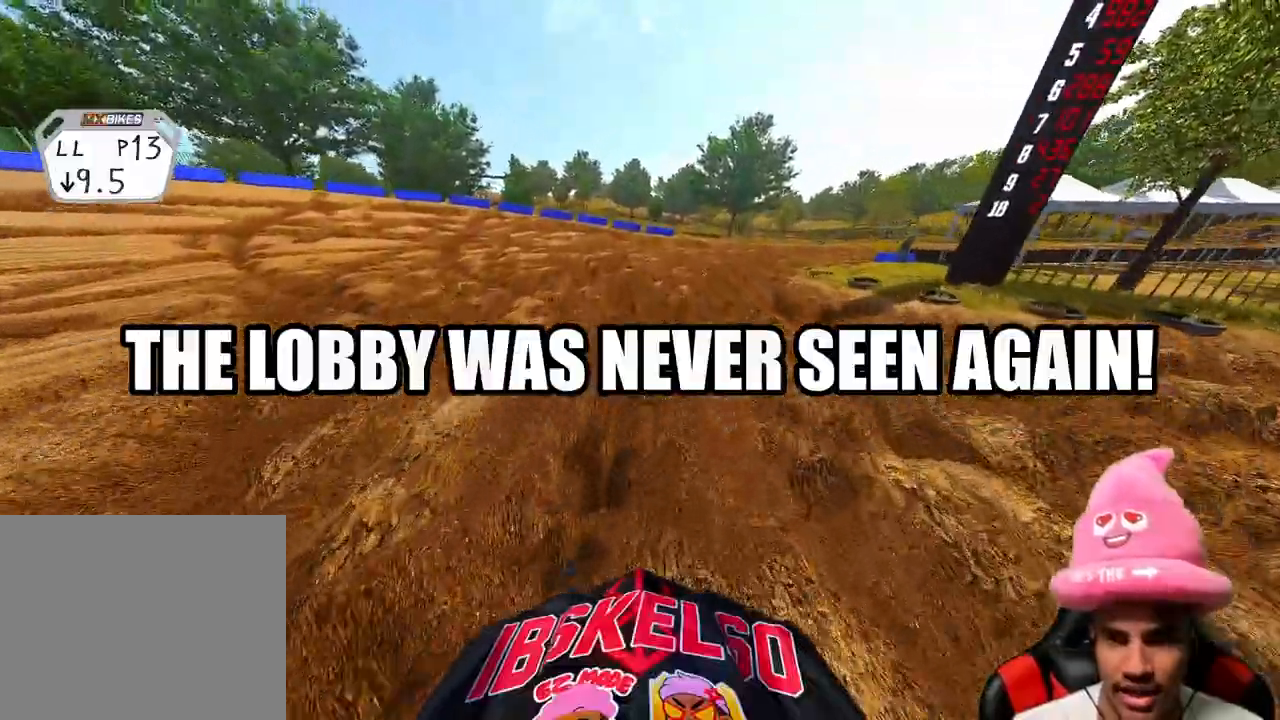
{"buttons": [], "left_stick": "up", "right_stick": "up", "events": [[483, "R2", "up"]]}
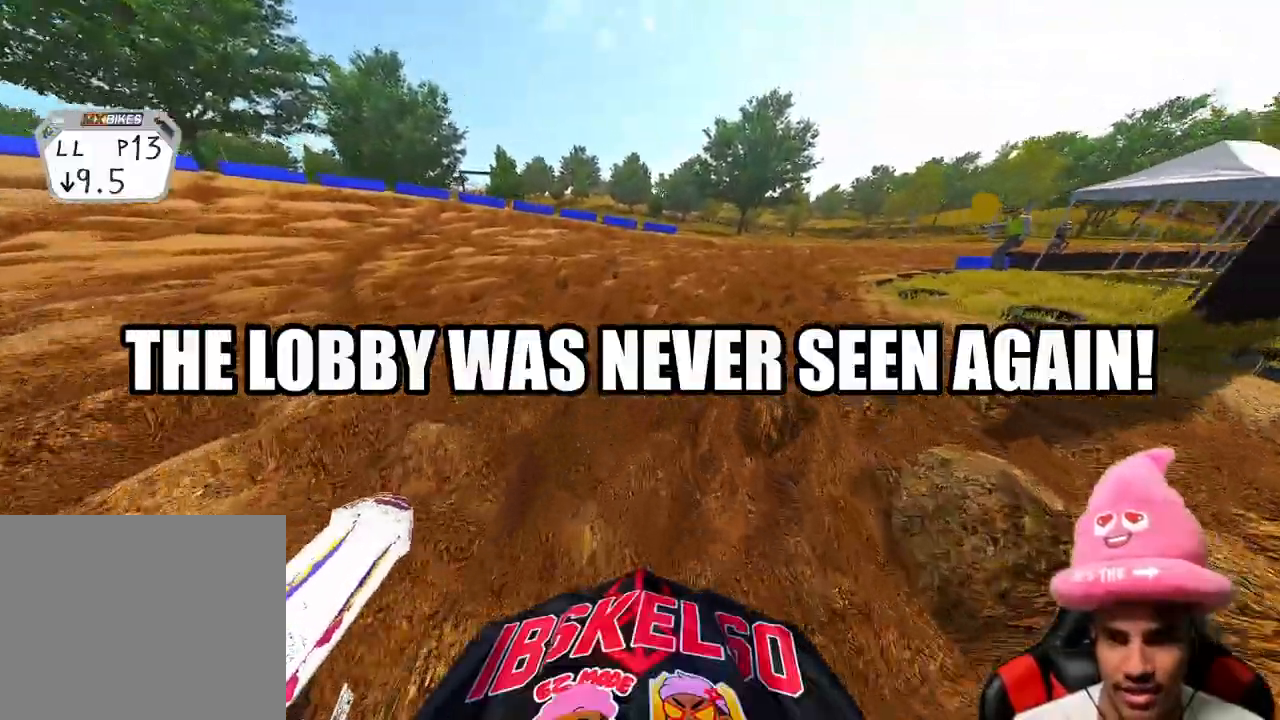
{"buttons": [], "left_stick": "up", "right_stick": "center", "events": [[67, "left_stick", "up-left"], [83, "right_stick", "up-left"], [150, "R2", "down"], [383, "R2", "up"], [417, "left_stick", "up"], [467, "right_stick", "center"]]}
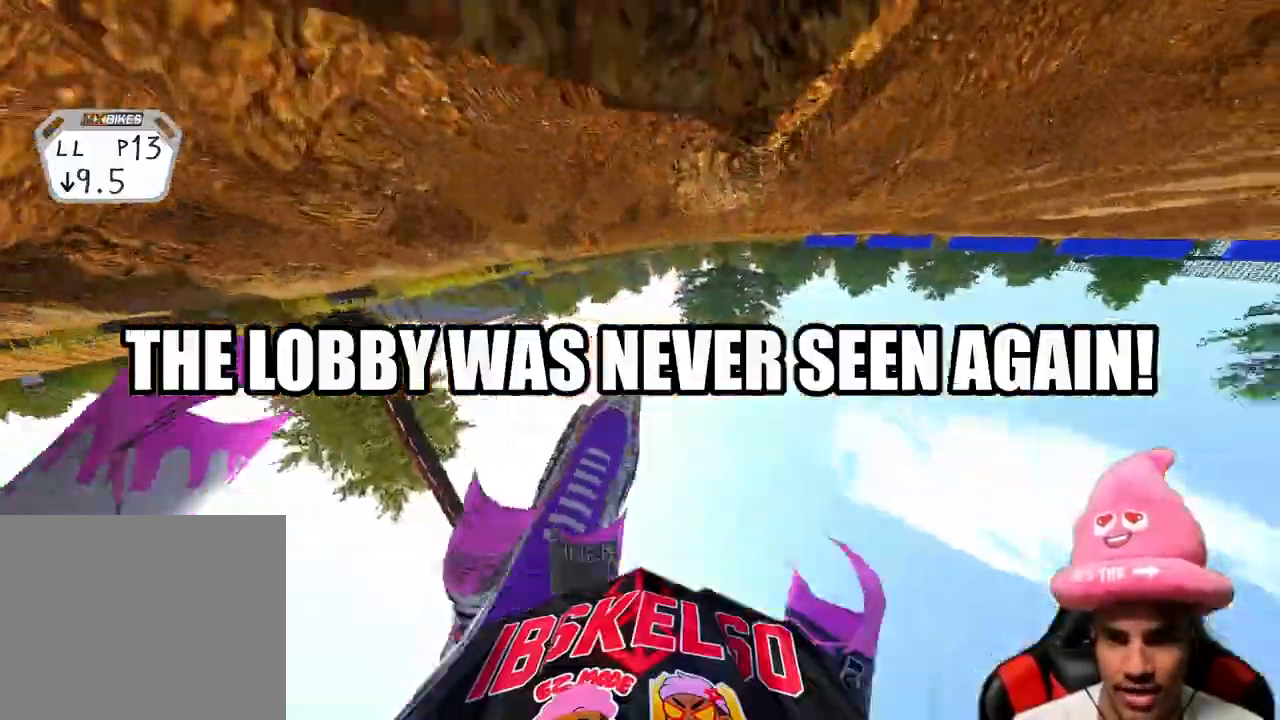
{"buttons": [], "left_stick": "center", "right_stick": "center", "events": [[217, "left_stick", "center"]]}
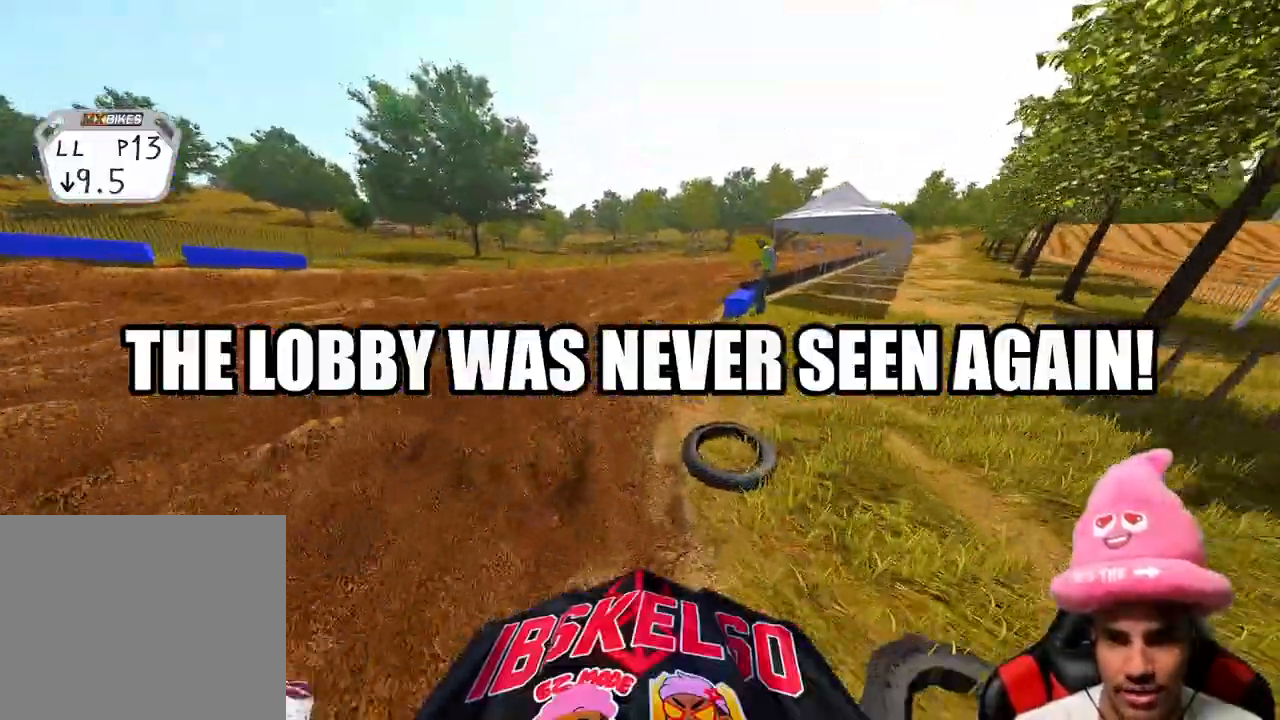
{"buttons": [], "left_stick": "center", "right_stick": "center", "events": []}
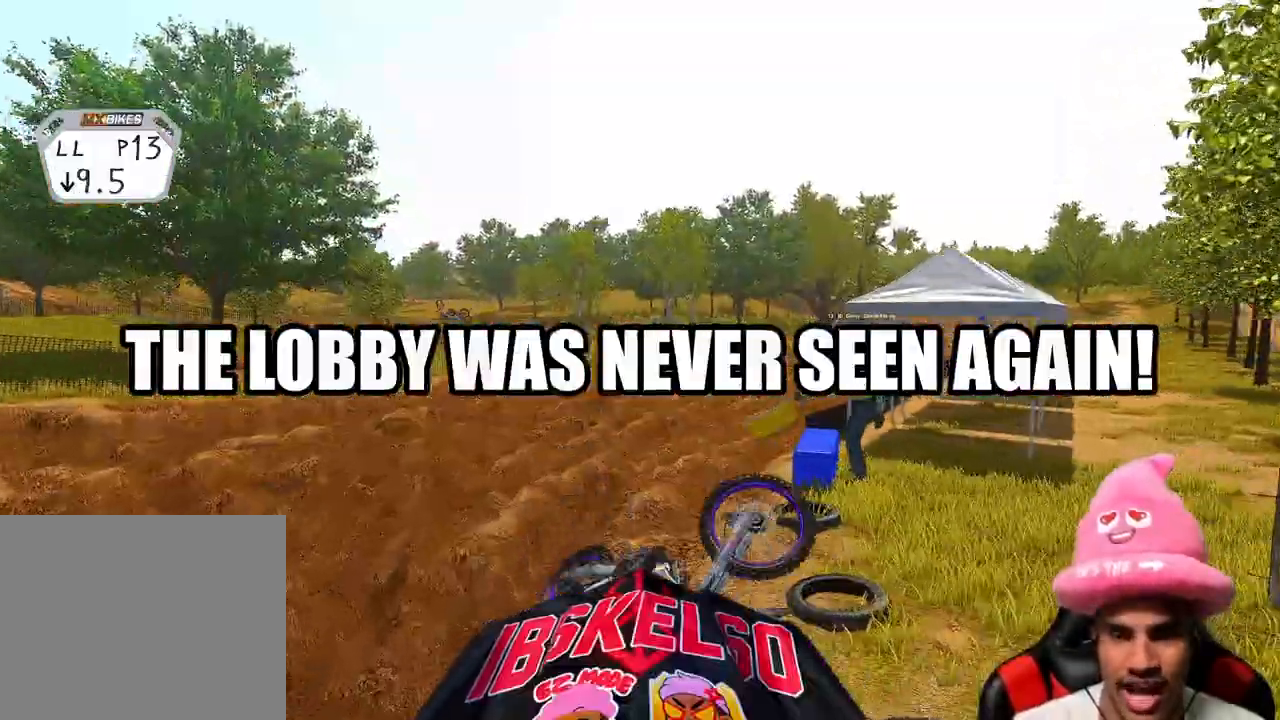
{"buttons": [], "left_stick": "center", "right_stick": "center", "events": []}
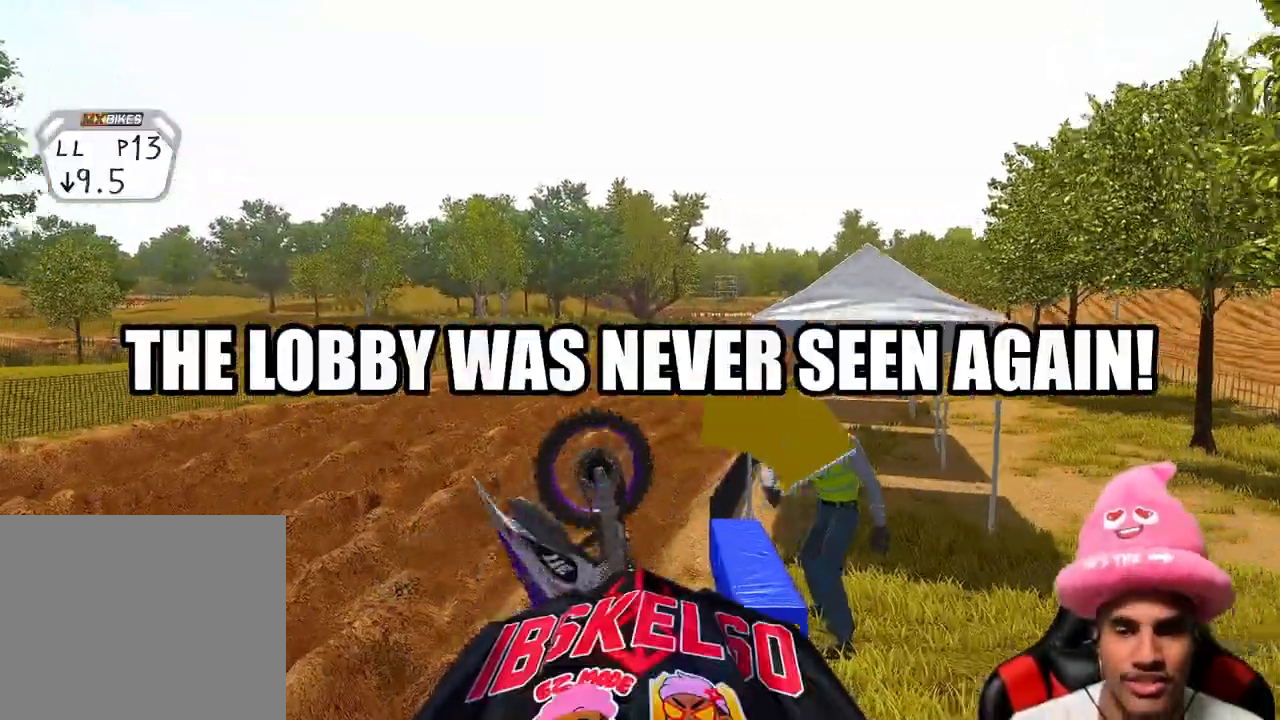
{"buttons": [], "left_stick": "center", "right_stick": "center", "events": []}
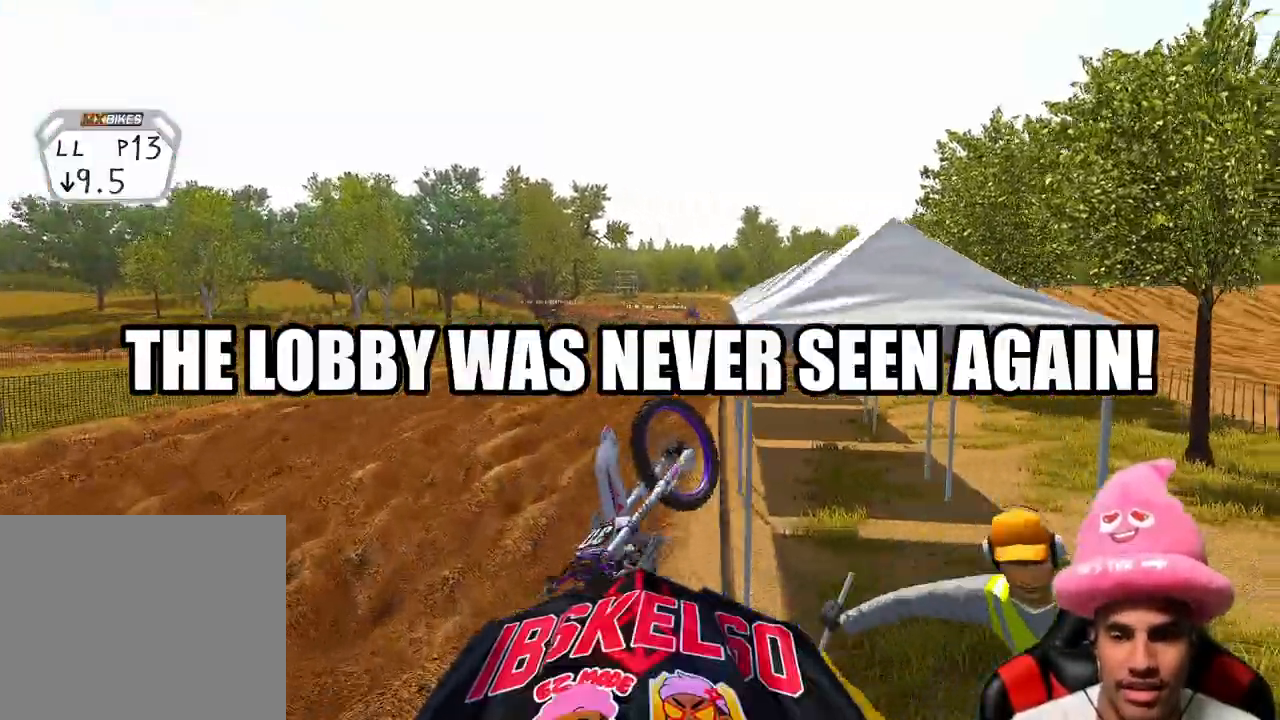
{"buttons": [], "left_stick": "center", "right_stick": "center", "events": []}
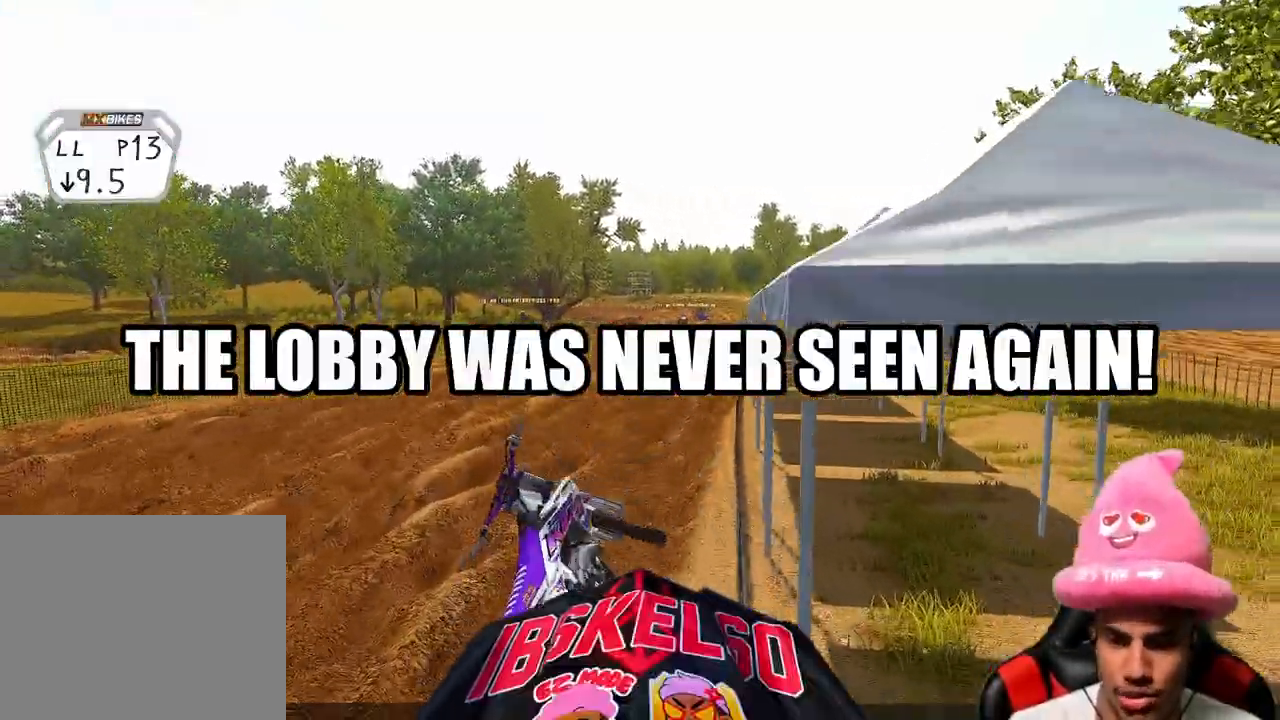
{"buttons": [], "left_stick": "down-right", "right_stick": "center", "events": [[417, "left_stick", "down-right"]]}
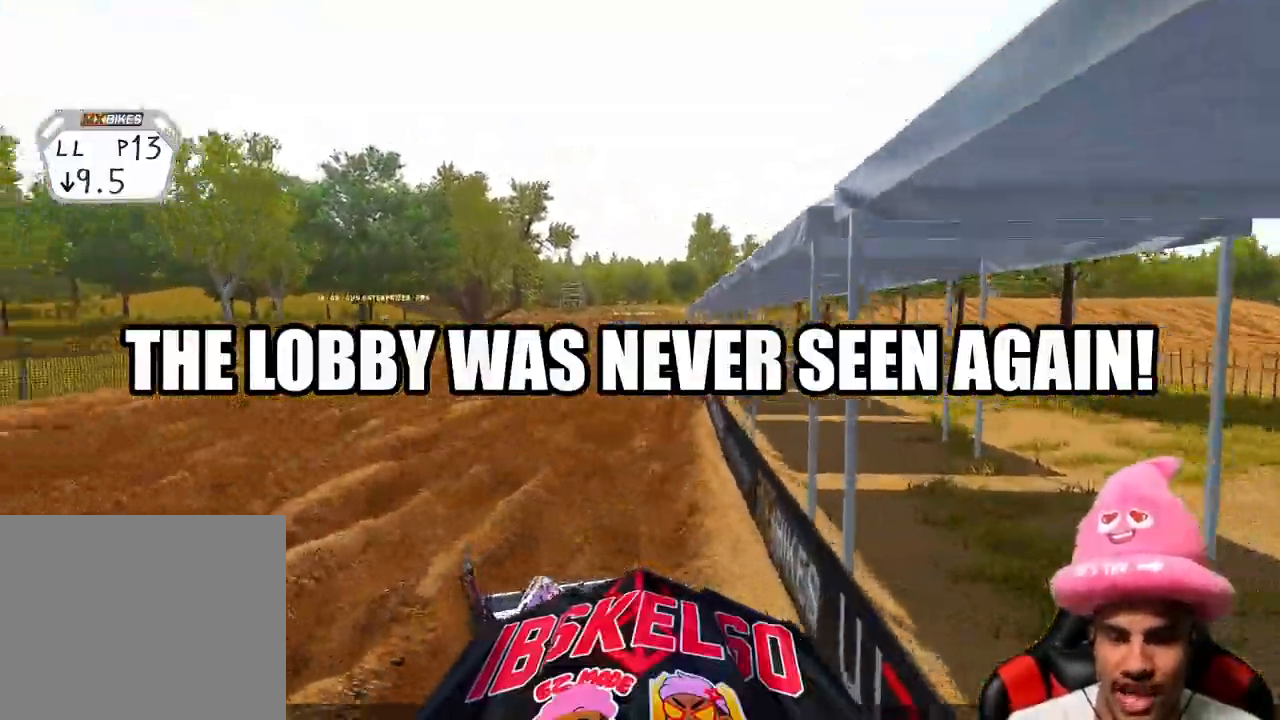
{"buttons": ["L1", "DPAD_UP"], "left_stick": "left", "right_stick": "center", "events": [[183, "left_stick", "center"], [267, "left_stick", "down-left"], [383, "DPAD_UP", "down"], [383, "left_stick", "left"], [467, "L1", "down"]]}
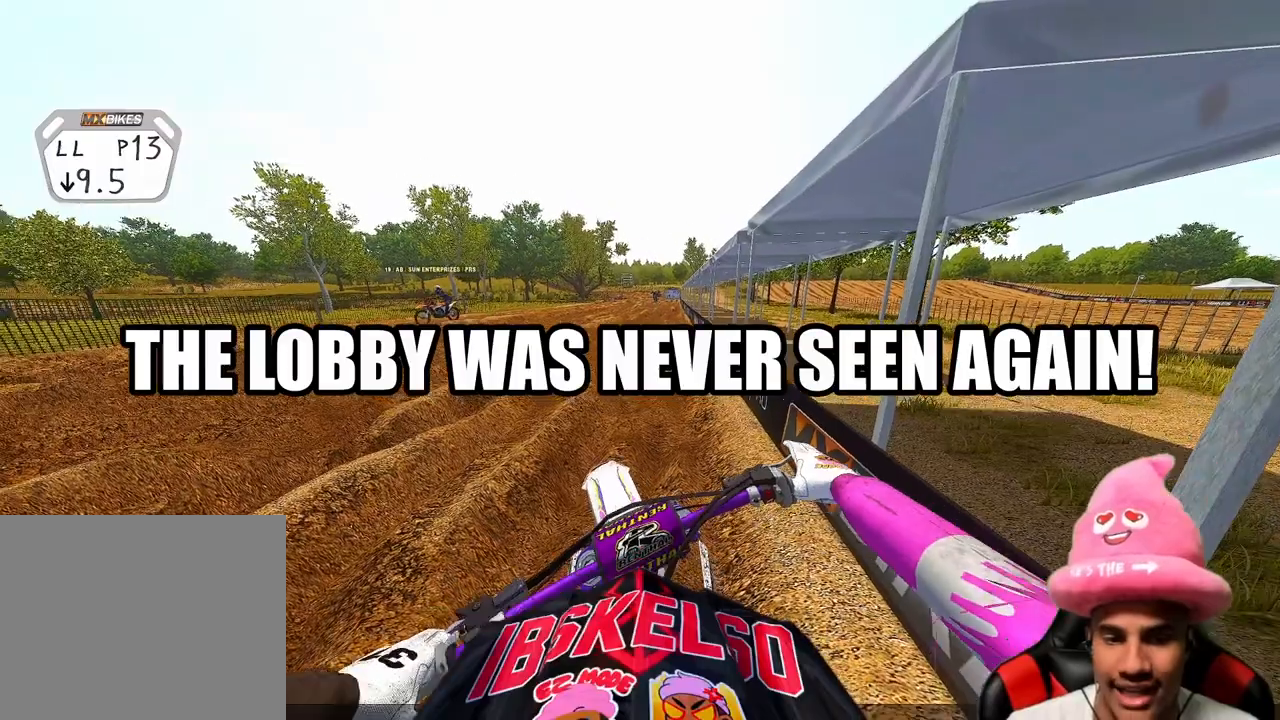
{"buttons": [], "left_stick": "center", "right_stick": "center", "events": [[33, "left_stick", "center"], [50, "DPAD_UP", "up"], [50, "L1", "up"]]}
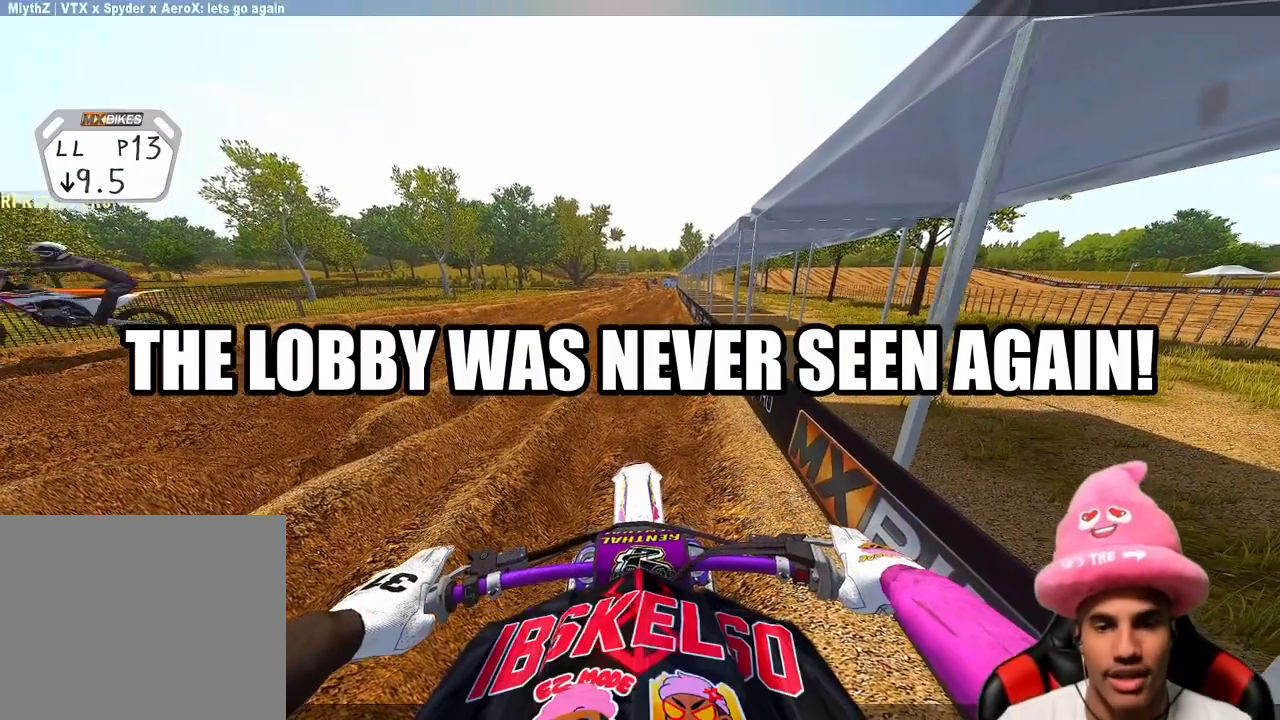
{"buttons": [], "left_stick": "center", "right_stick": "center", "events": []}
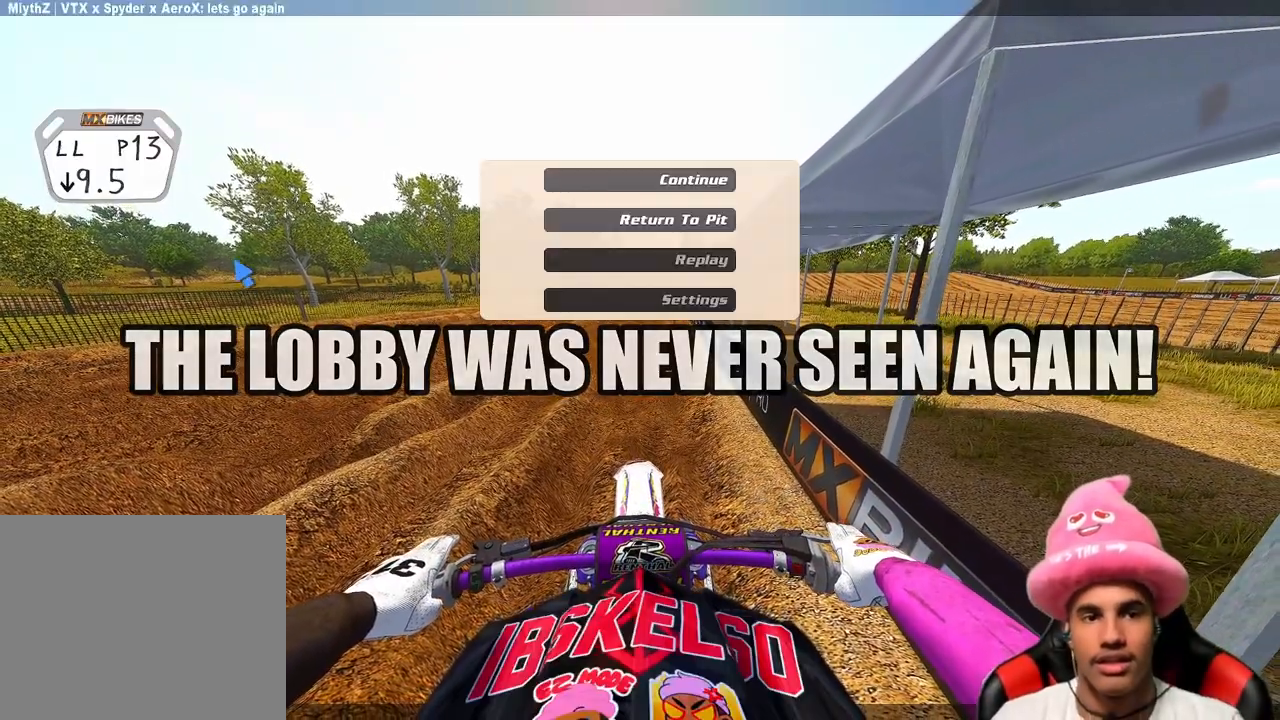
{"buttons": [], "left_stick": "center", "right_stick": "center", "events": []}